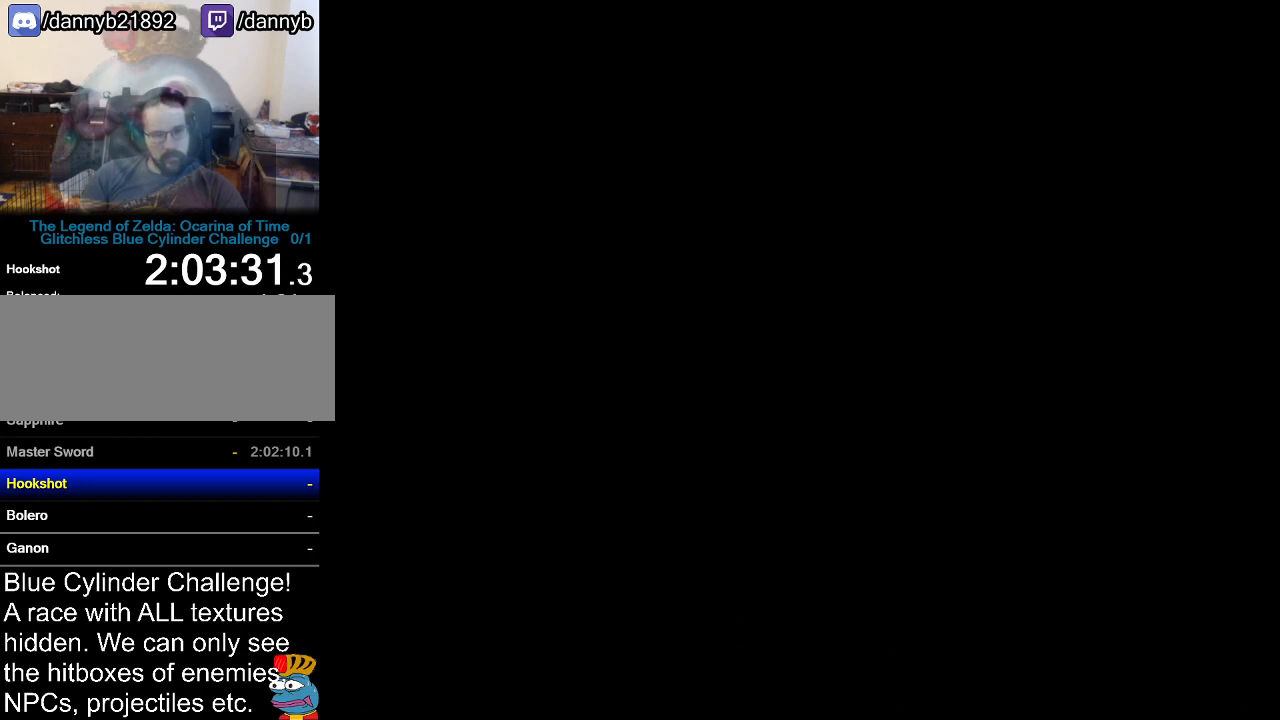
Gameplay with a controller (Nintendo layout); each line is a JSON object with the inputs held at the frame after it. "events" lists button and stick changes between this image and that frame as [ms after this image, input, new state], when the widget could be followed in between. Not read: L3 R3.
{"buttons": [], "left_stick": "center", "events": [[401, "B", "down"], [417, "B", "up"]]}
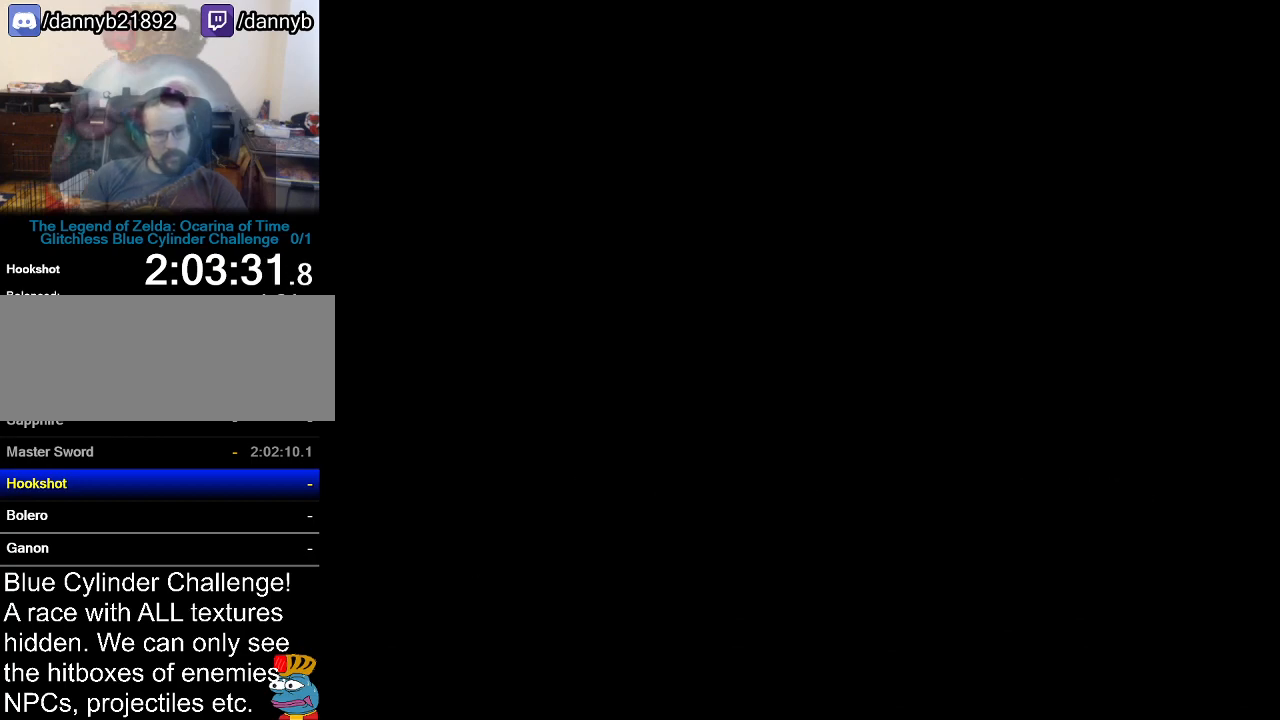
{"buttons": [], "left_stick": "center", "events": []}
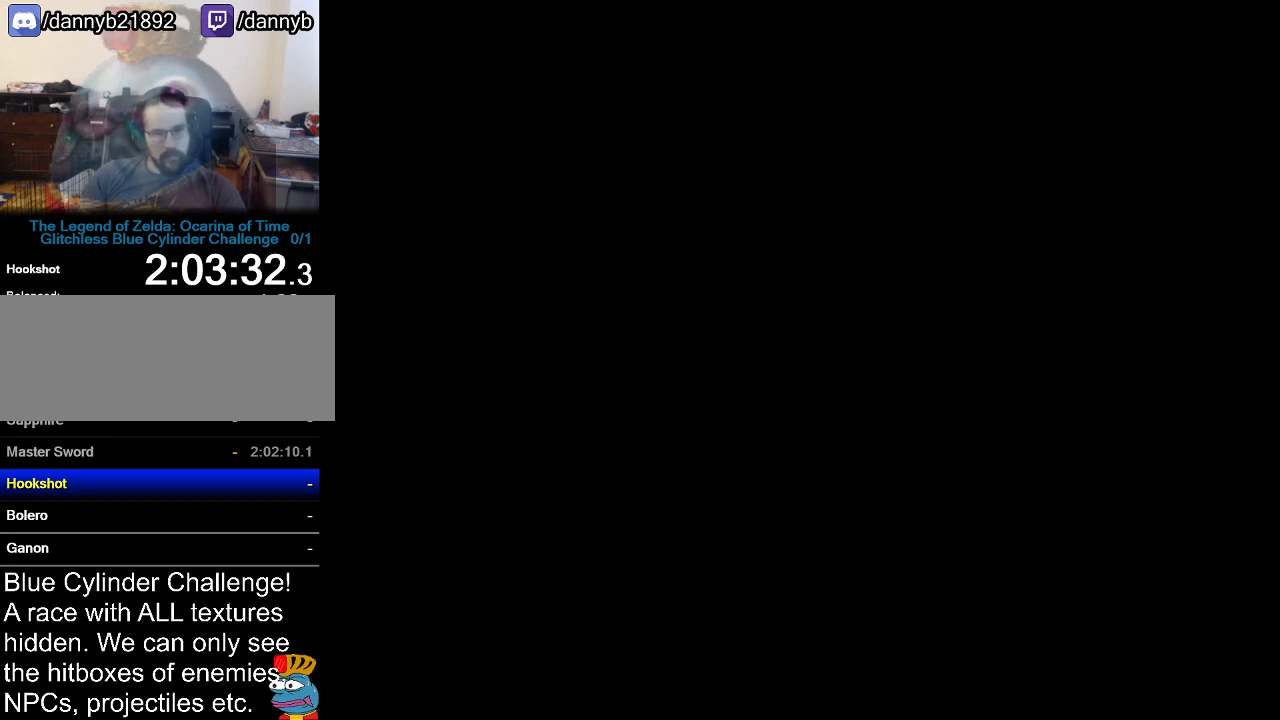
{"buttons": [], "left_stick": "center", "events": []}
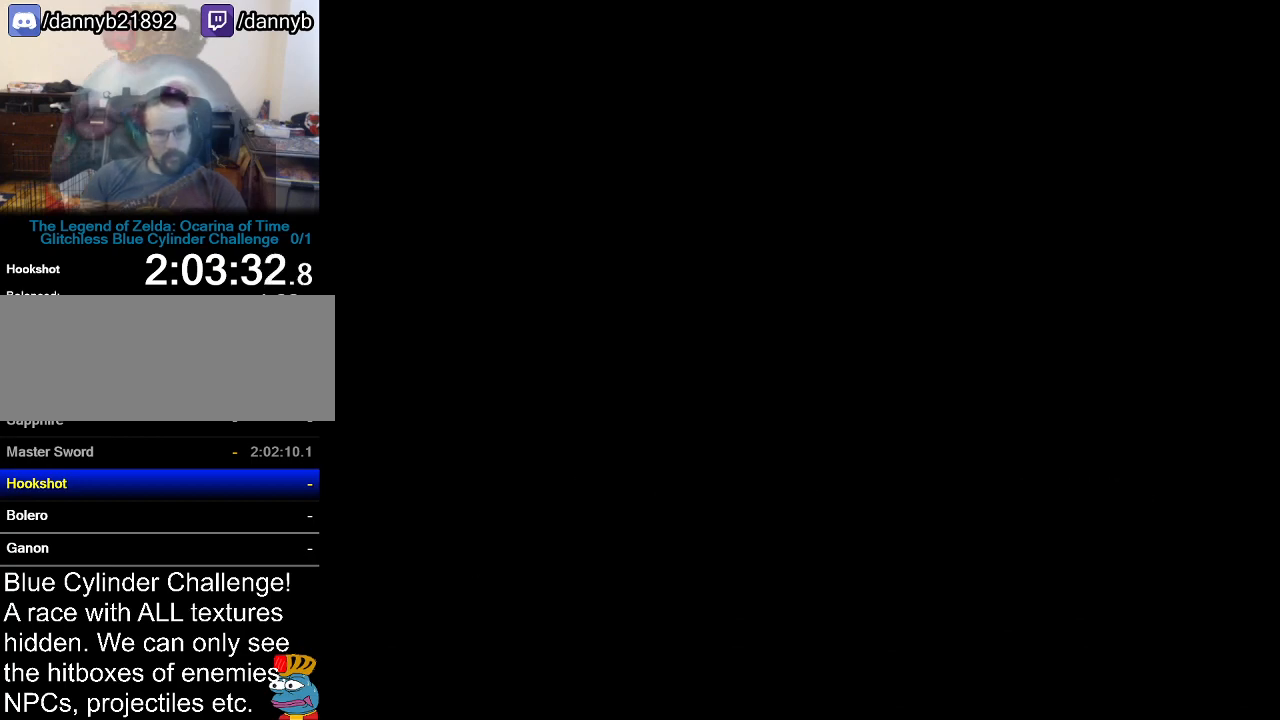
{"buttons": [], "left_stick": "center", "events": []}
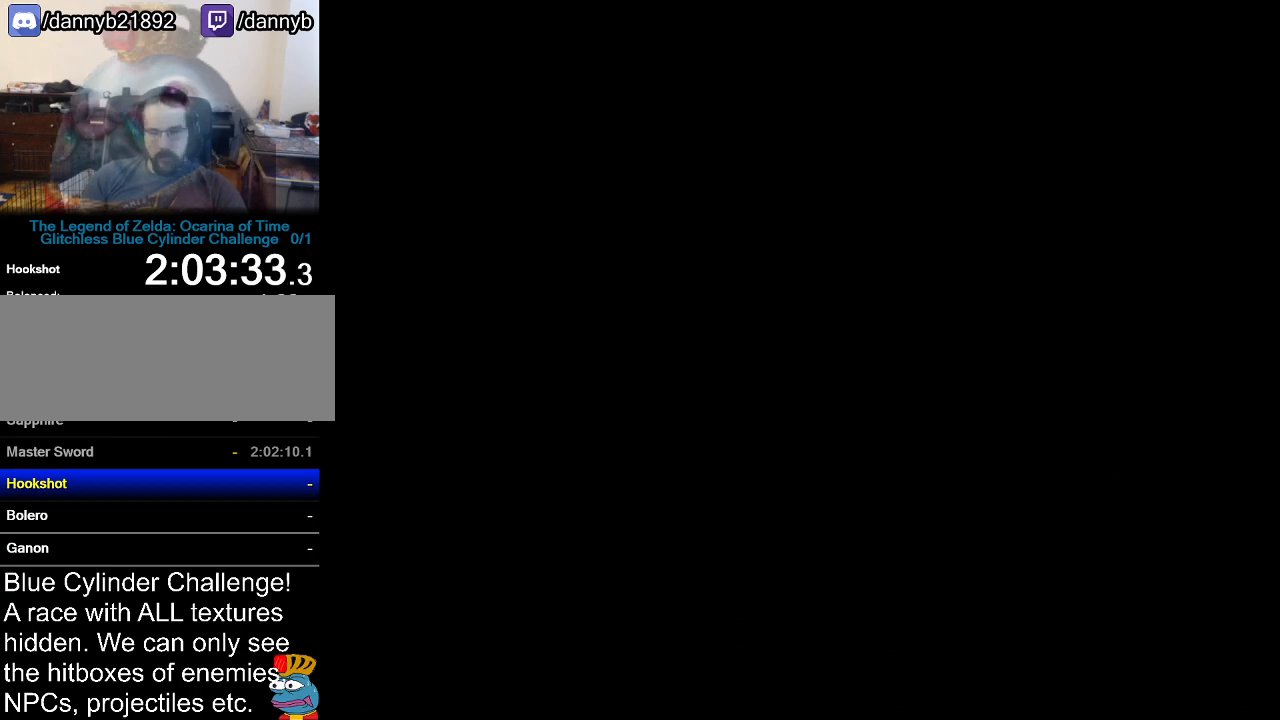
{"buttons": ["B"], "left_stick": "center", "events": [[117, "B", "down"], [134, "B", "up"], [234, "A", "down"], [301, "A", "up"], [301, "B", "down"], [367, "B", "up"], [401, "A", "down"], [451, "A", "up"], [451, "B", "down"]]}
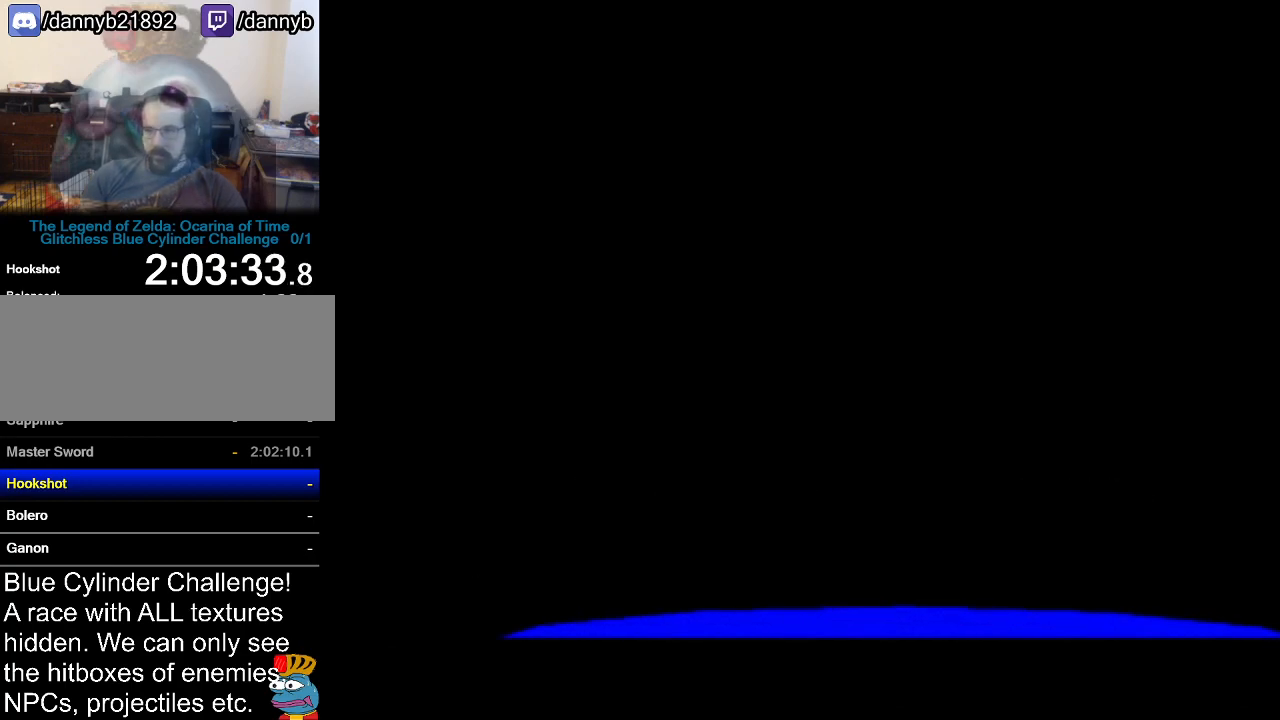
{"buttons": [], "left_stick": "center", "events": [[17, "A", "down"], [50, "B", "up"], [117, "A", "up"], [133, "B", "down"], [217, "A", "down"], [217, "B", "up"], [300, "A", "up"], [334, "B", "down"], [400, "A", "down"], [400, "B", "up"], [484, "A", "up"]]}
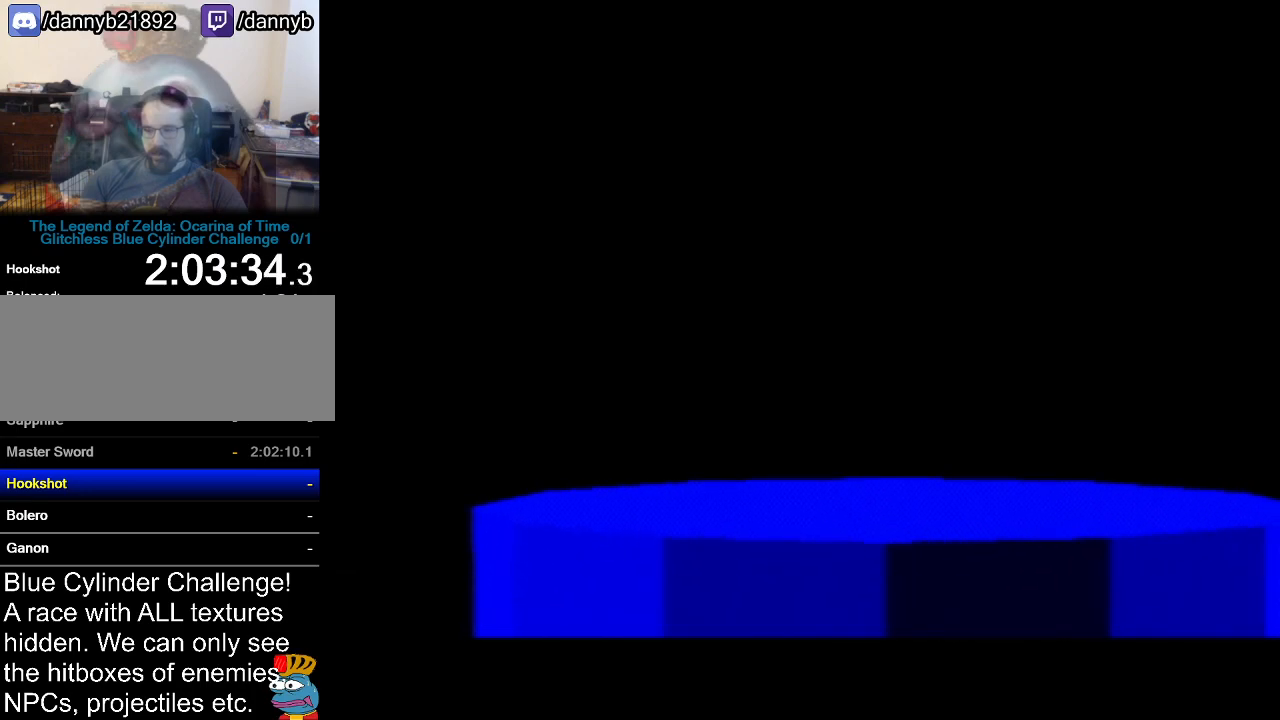
{"buttons": [], "left_stick": "center", "events": []}
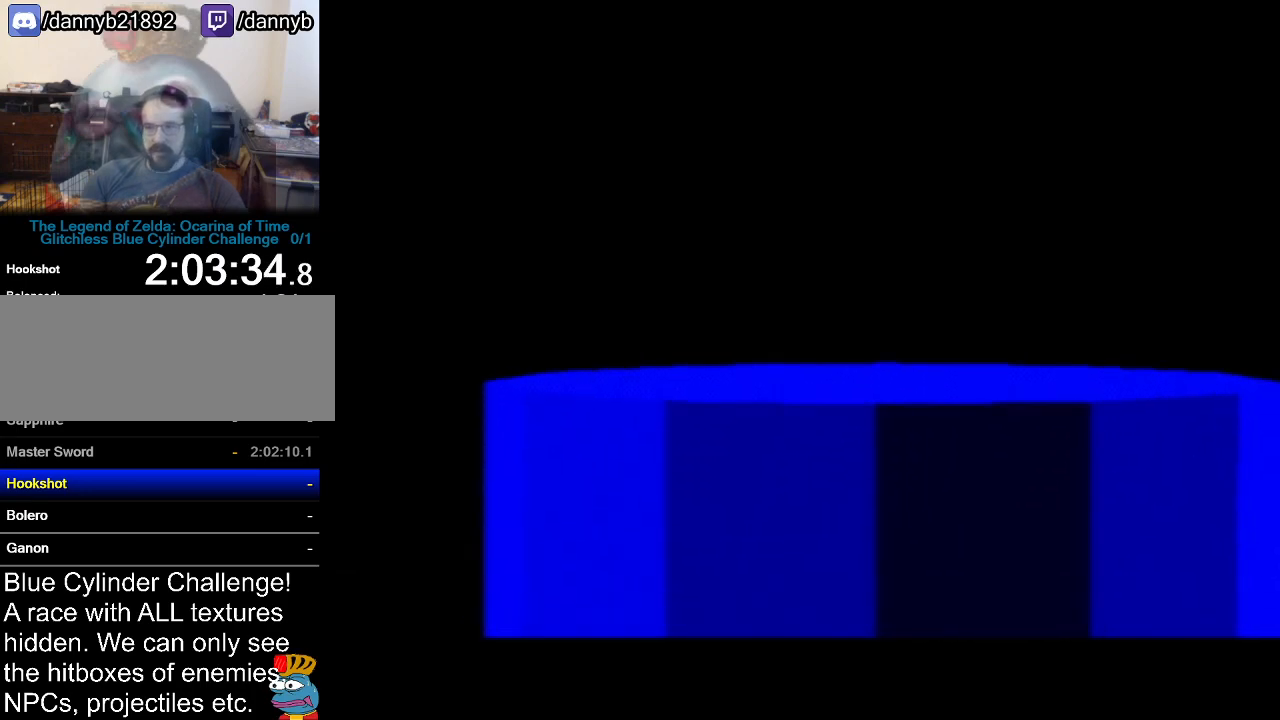
{"buttons": [], "left_stick": "center", "events": []}
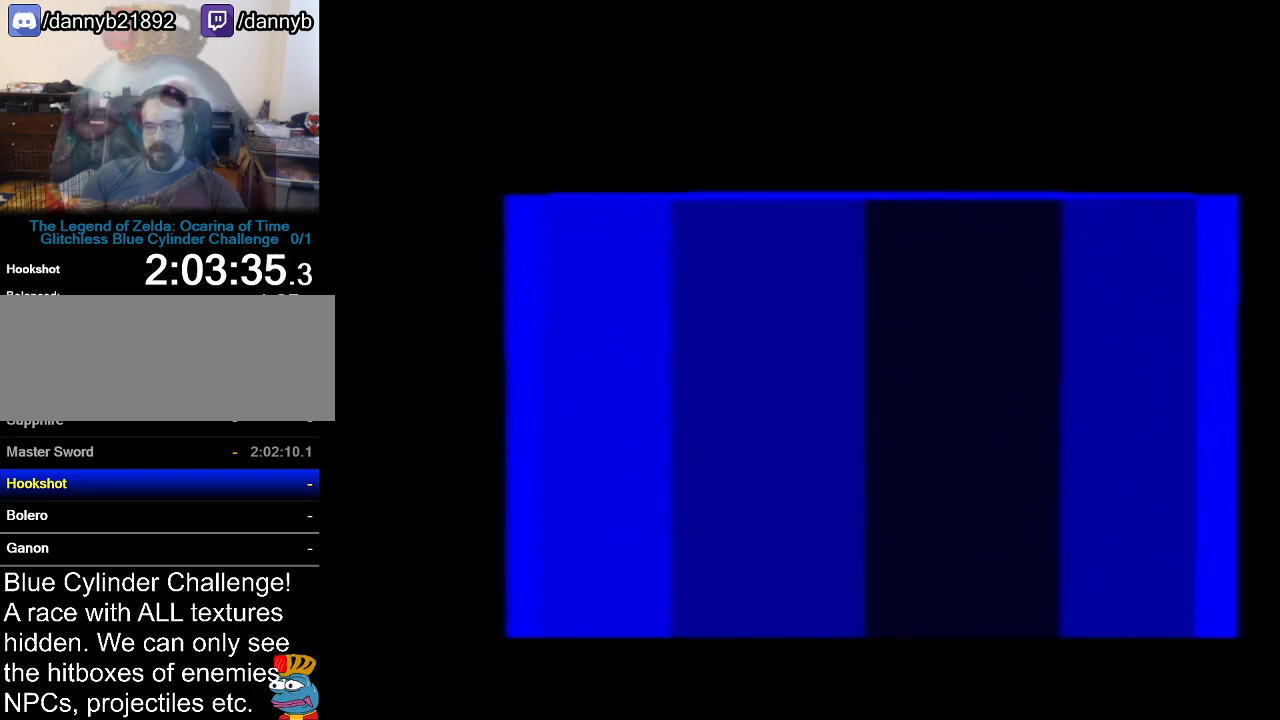
{"buttons": [], "left_stick": "center", "events": [[334, "B", "down"], [468, "B", "up"]]}
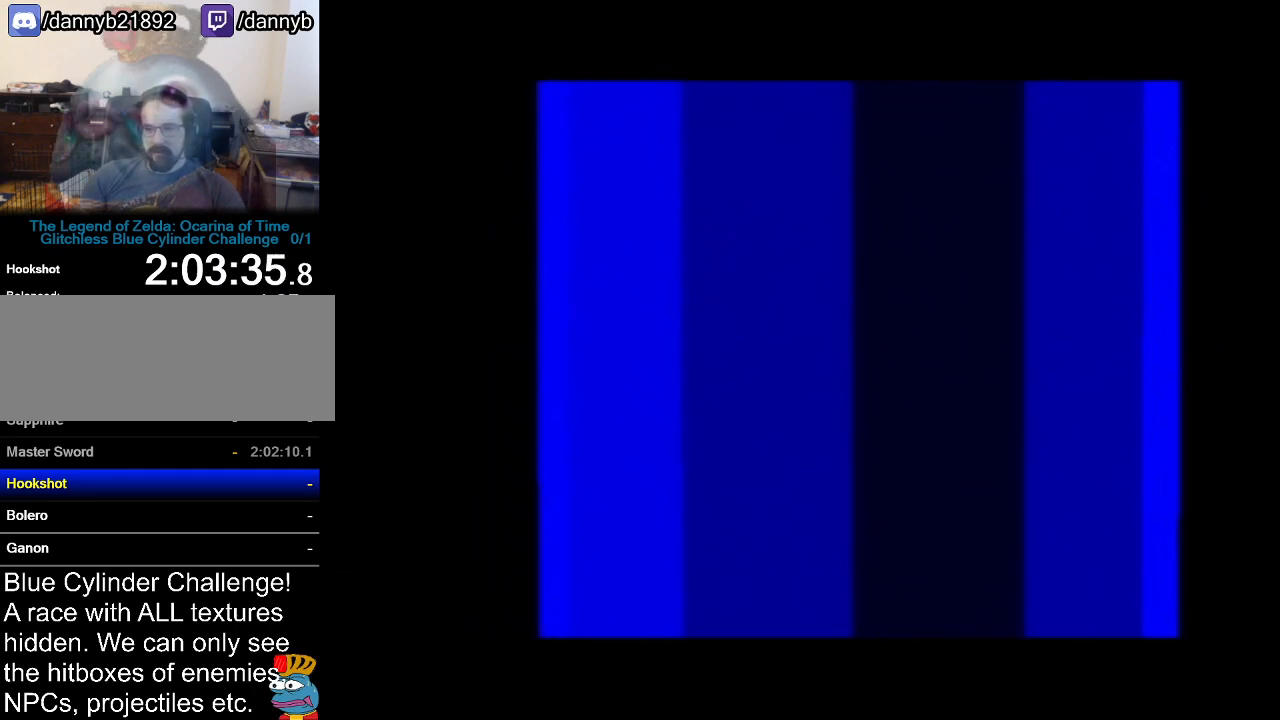
{"buttons": [], "left_stick": "center", "events": []}
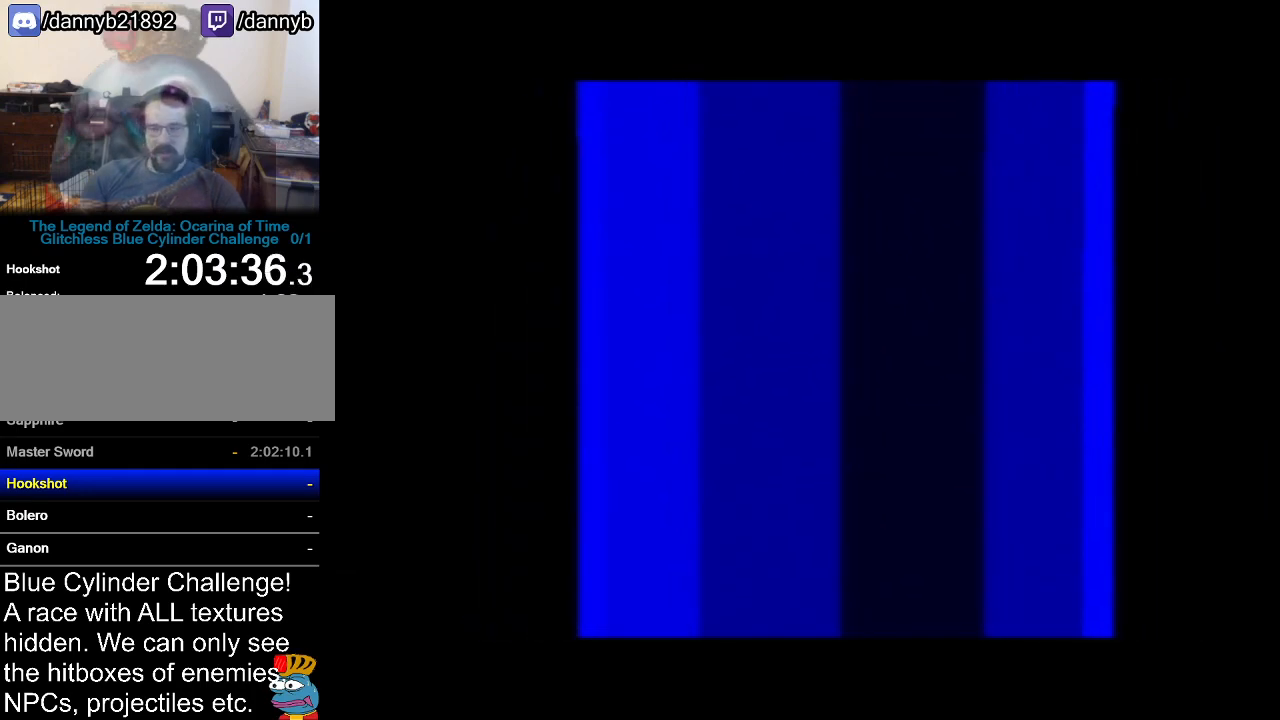
{"buttons": [], "left_stick": "center", "events": []}
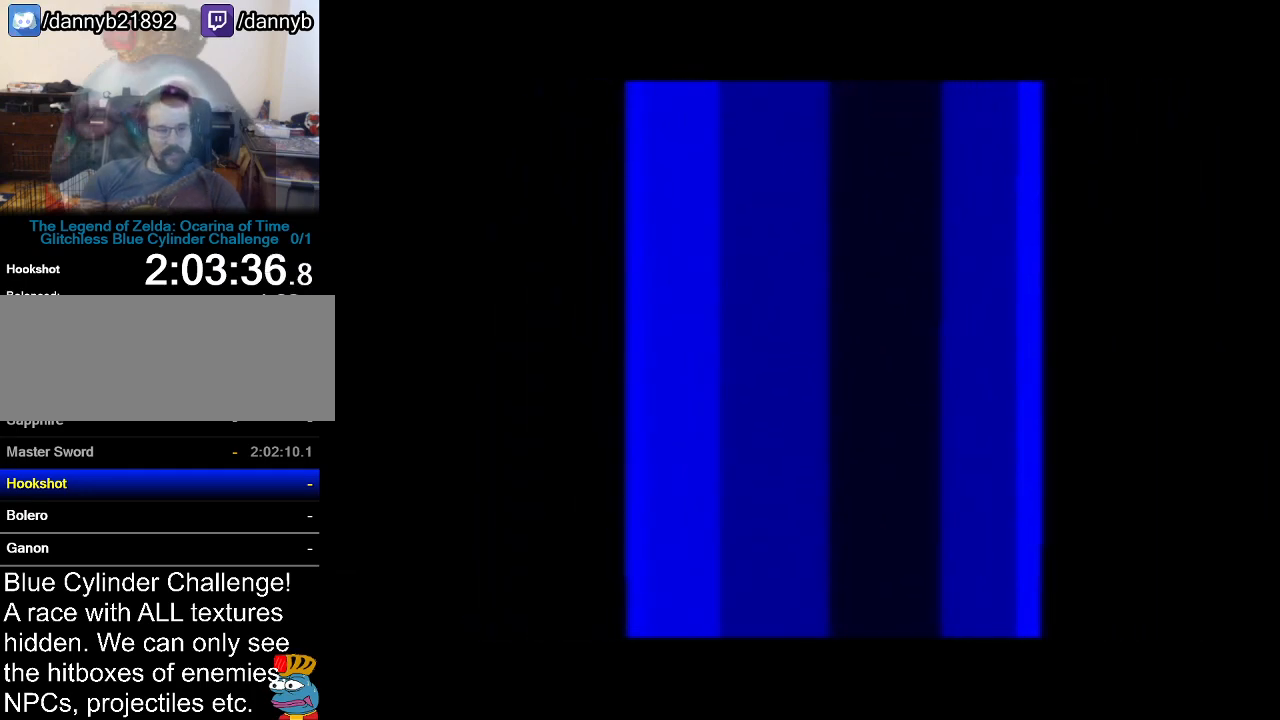
{"buttons": [], "left_stick": "center", "events": []}
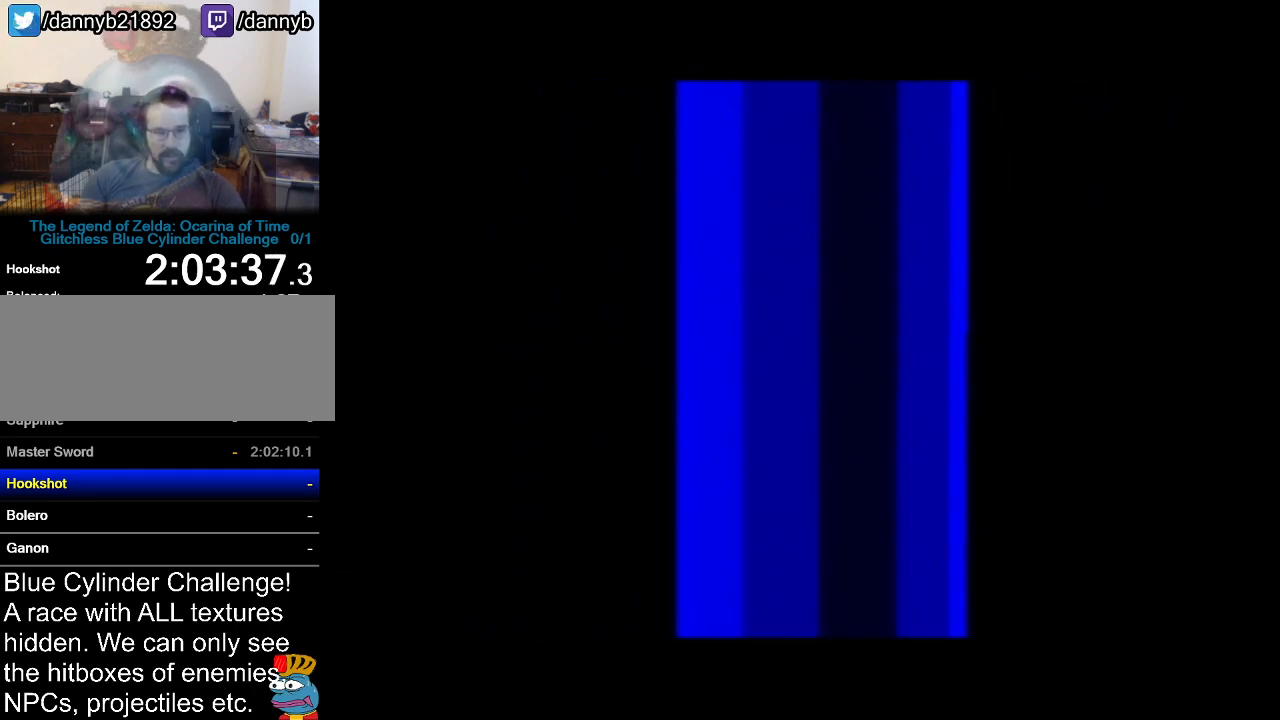
{"buttons": [], "left_stick": "center", "events": []}
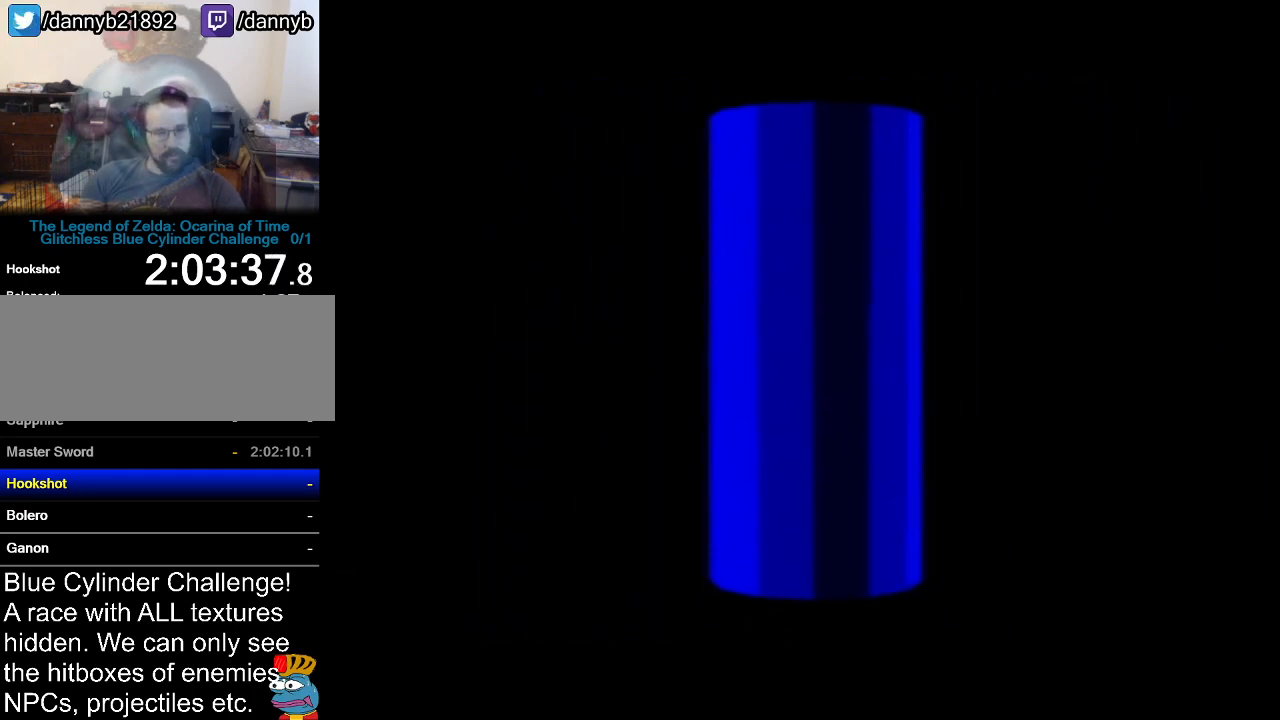
{"buttons": ["B"], "left_stick": "center", "events": [[284, "B", "down"], [334, "B", "up"], [367, "A", "down"], [467, "A", "up"], [467, "B", "down"]]}
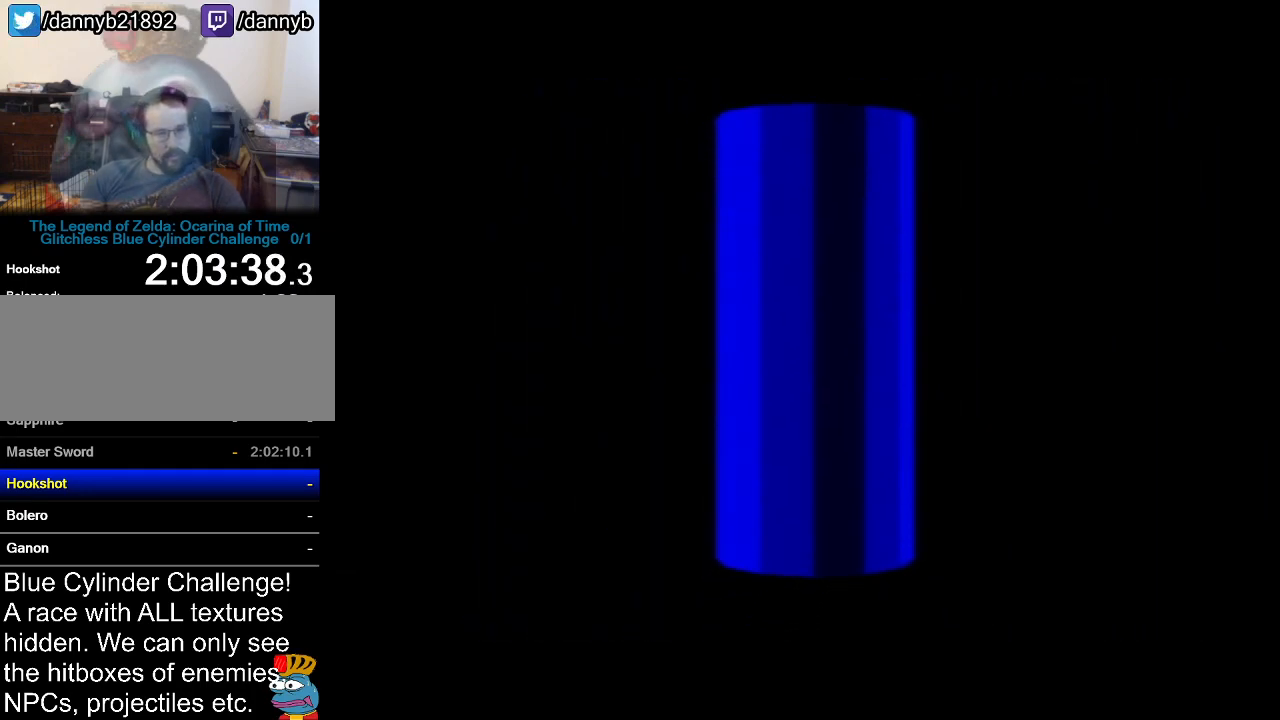
{"buttons": ["A"], "left_stick": "center", "events": [[50, "B", "up"], [84, "A", "down"], [151, "A", "up"], [151, "B", "down"], [251, "A", "down"], [251, "B", "up"], [351, "A", "up"], [367, "B", "down"], [401, "A", "down"], [434, "B", "up"]]}
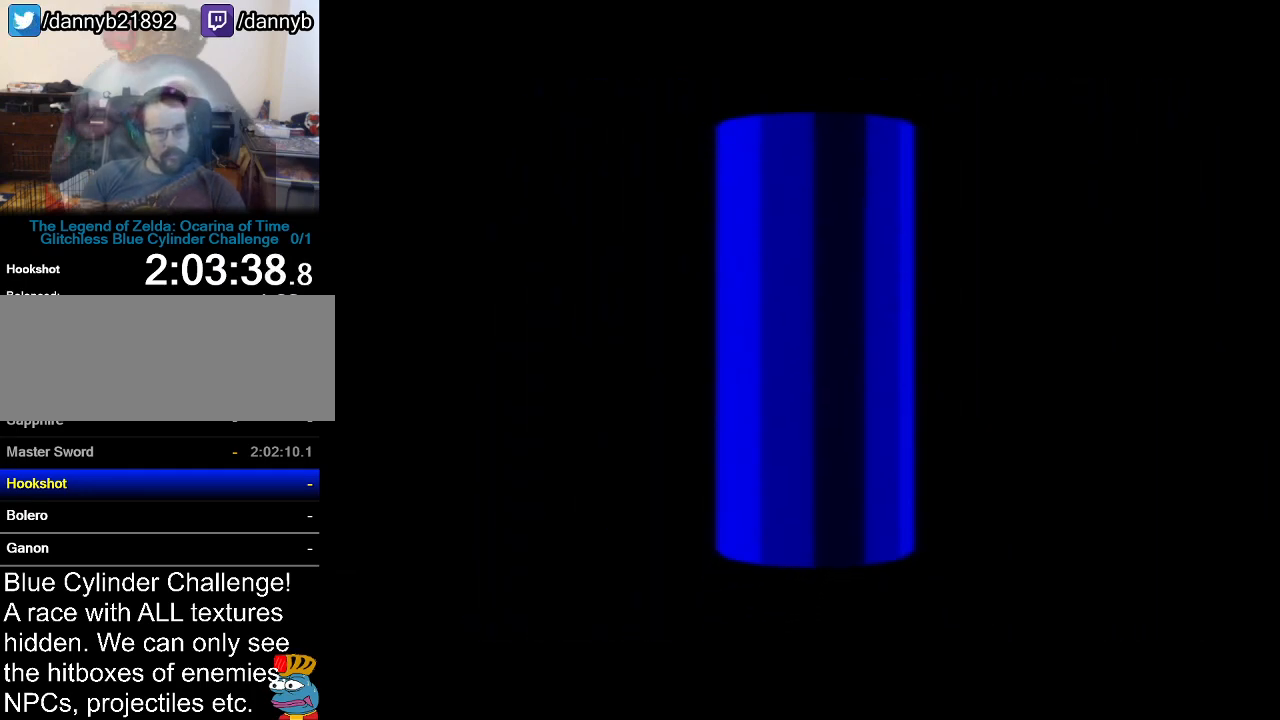
{"buttons": [], "left_stick": "center", "events": [[33, "A", "up"], [33, "B", "down"], [50, "A", "down"], [117, "B", "up"], [217, "A", "up"]]}
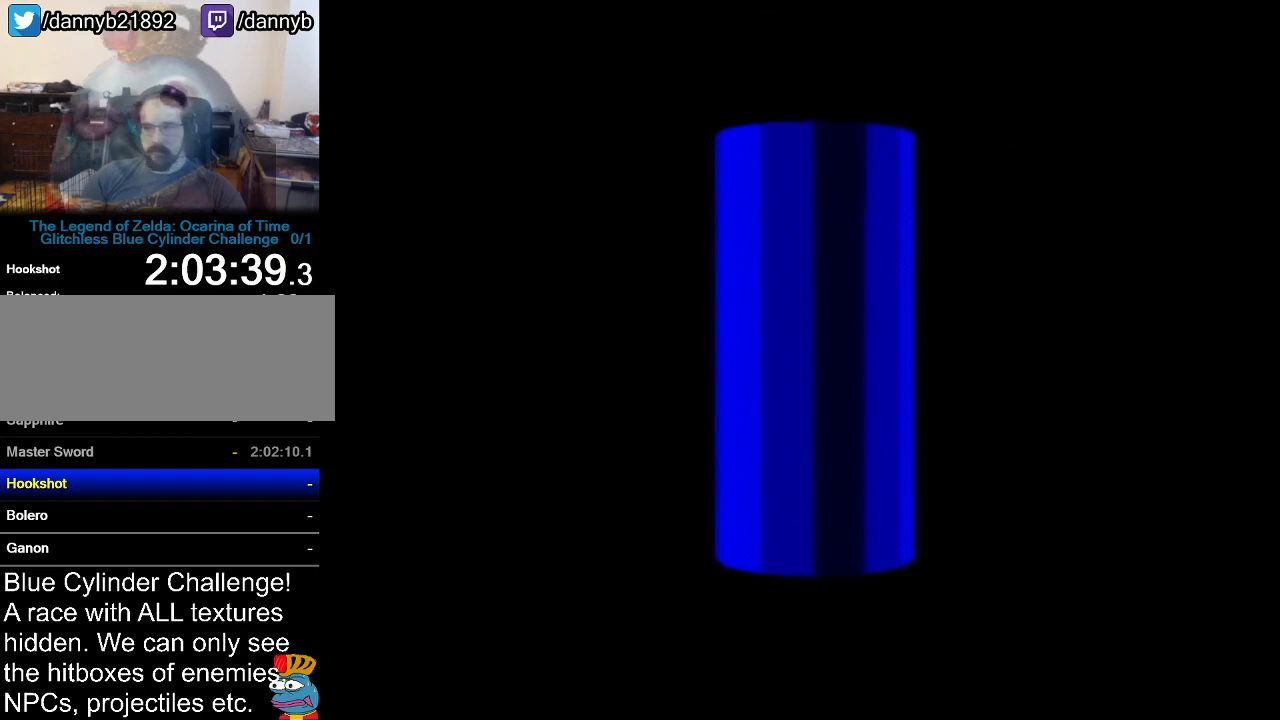
{"buttons": [], "left_stick": "center", "events": []}
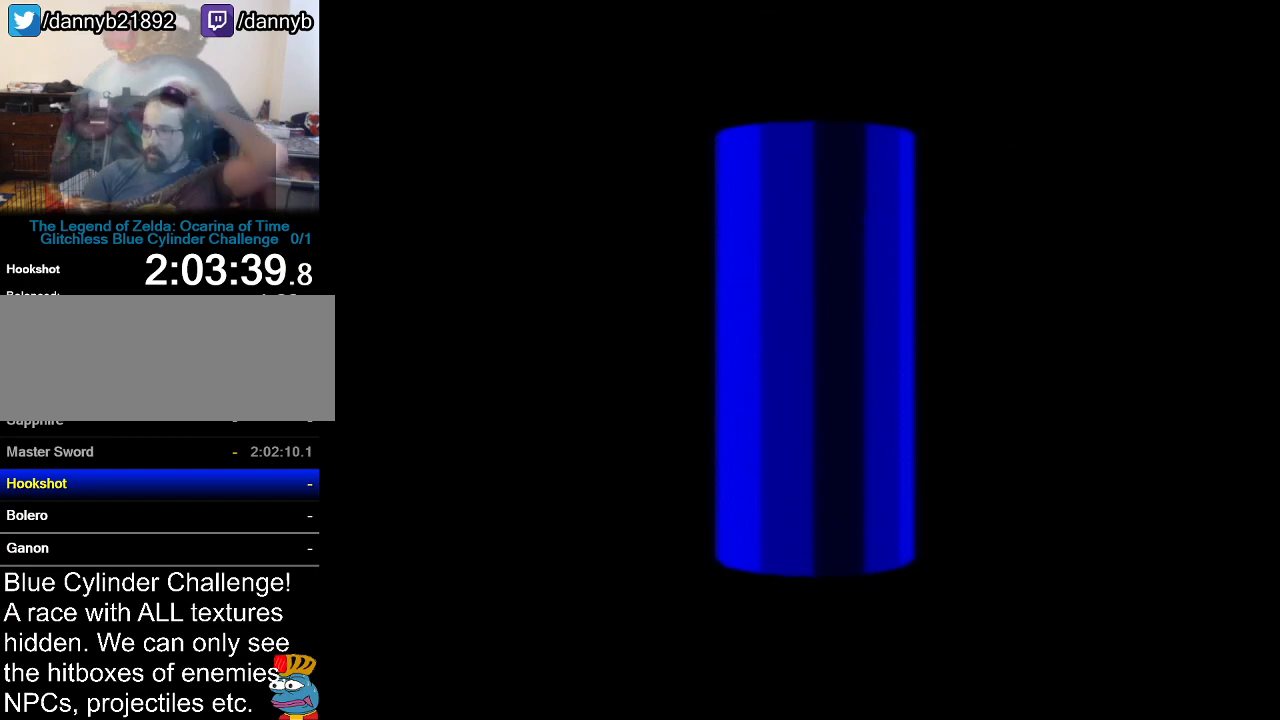
{"buttons": [], "left_stick": "center", "events": []}
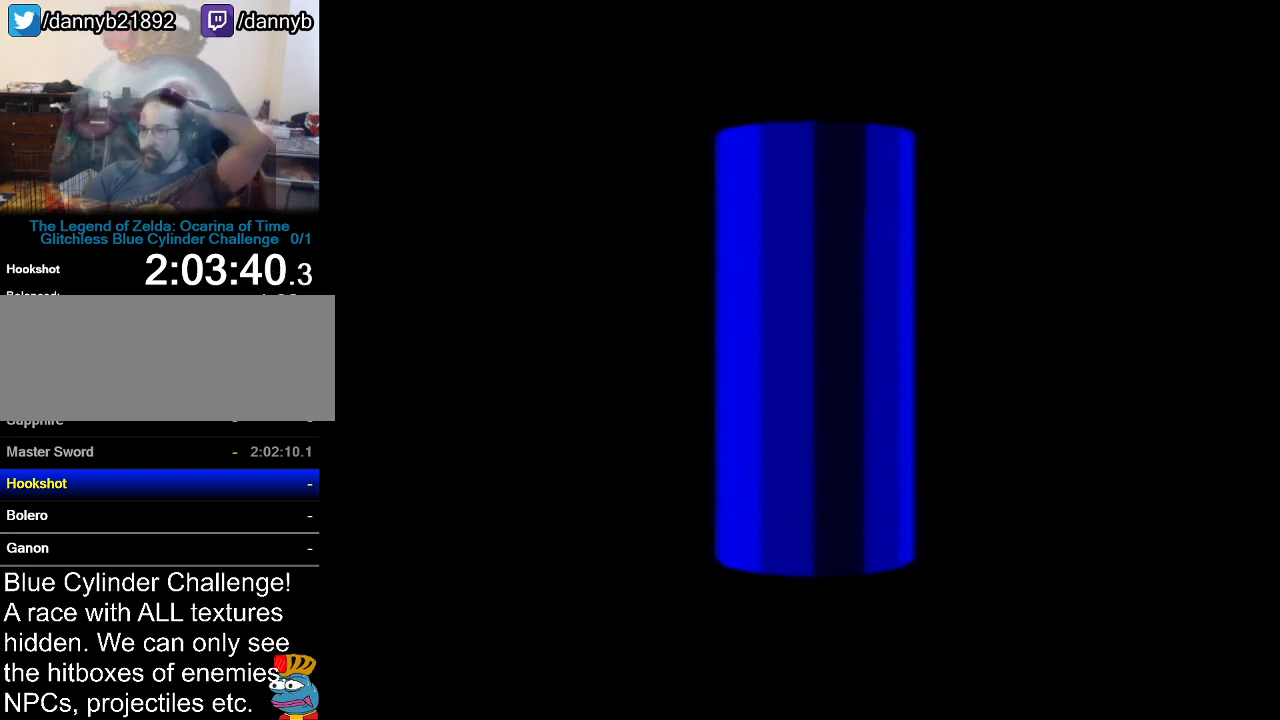
{"buttons": ["A"], "left_stick": "center", "events": [[34, "A", "down"], [50, "A", "up"], [84, "B", "down"], [151, "A", "down"], [217, "B", "up"], [301, "B", "down"], [367, "A", "up"], [468, "A", "down"], [501, "B", "up"]]}
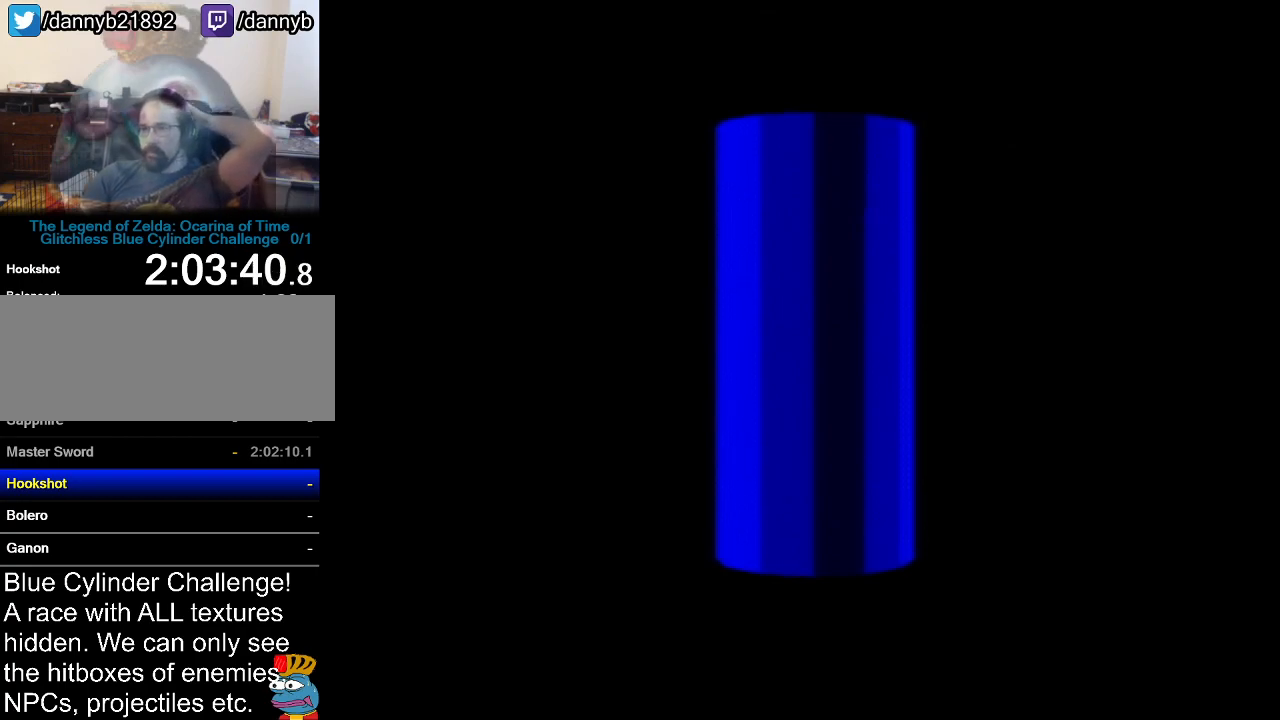
{"buttons": ["A"], "left_stick": "center", "events": [[50, "A", "up"], [50, "B", "down"], [117, "B", "up"], [150, "B", "down"], [250, "A", "down"], [250, "B", "up"], [300, "A", "up"], [350, "B", "down"], [367, "A", "down"], [367, "B", "up"], [434, "A", "up"], [500, "A", "down"]]}
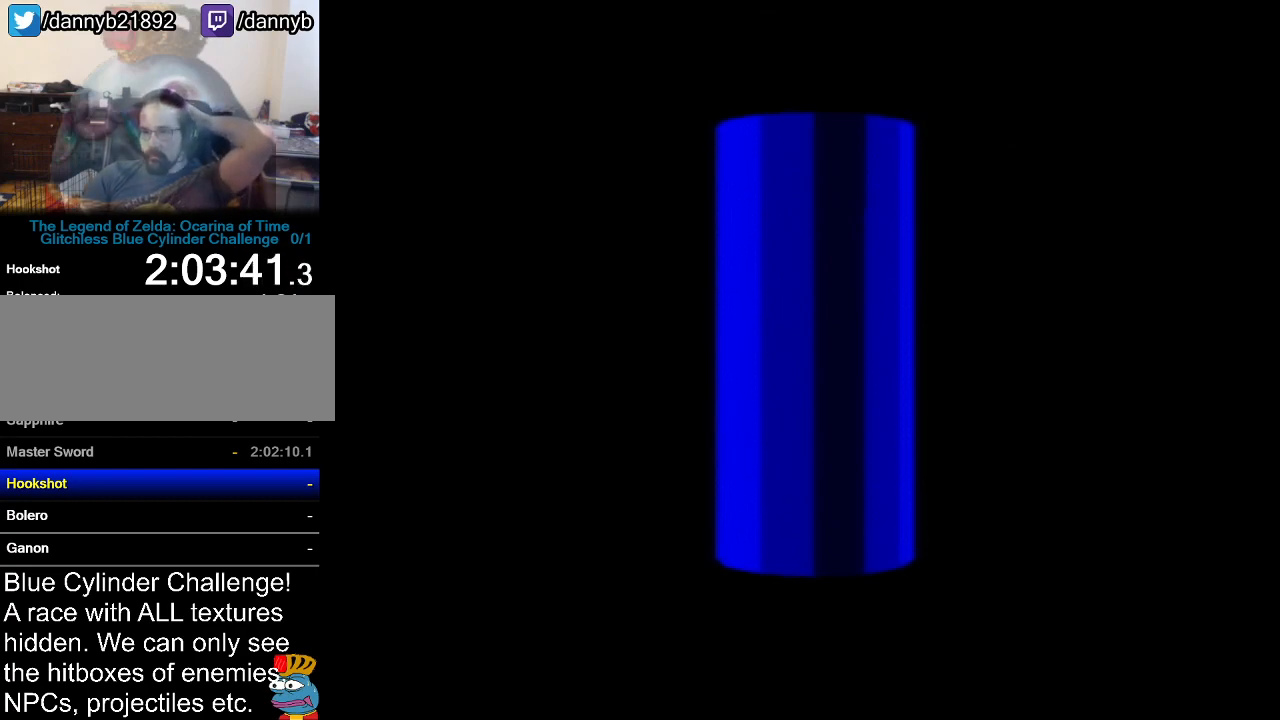
{"buttons": ["B"], "left_stick": "center", "events": [[84, "A", "up"], [84, "B", "down"], [117, "A", "down"], [117, "B", "up"], [217, "A", "up"], [217, "B", "down"], [267, "A", "down"], [301, "B", "up"], [334, "B", "down"], [367, "A", "up"], [401, "A", "down"], [434, "B", "up"], [468, "A", "up"], [468, "B", "down"]]}
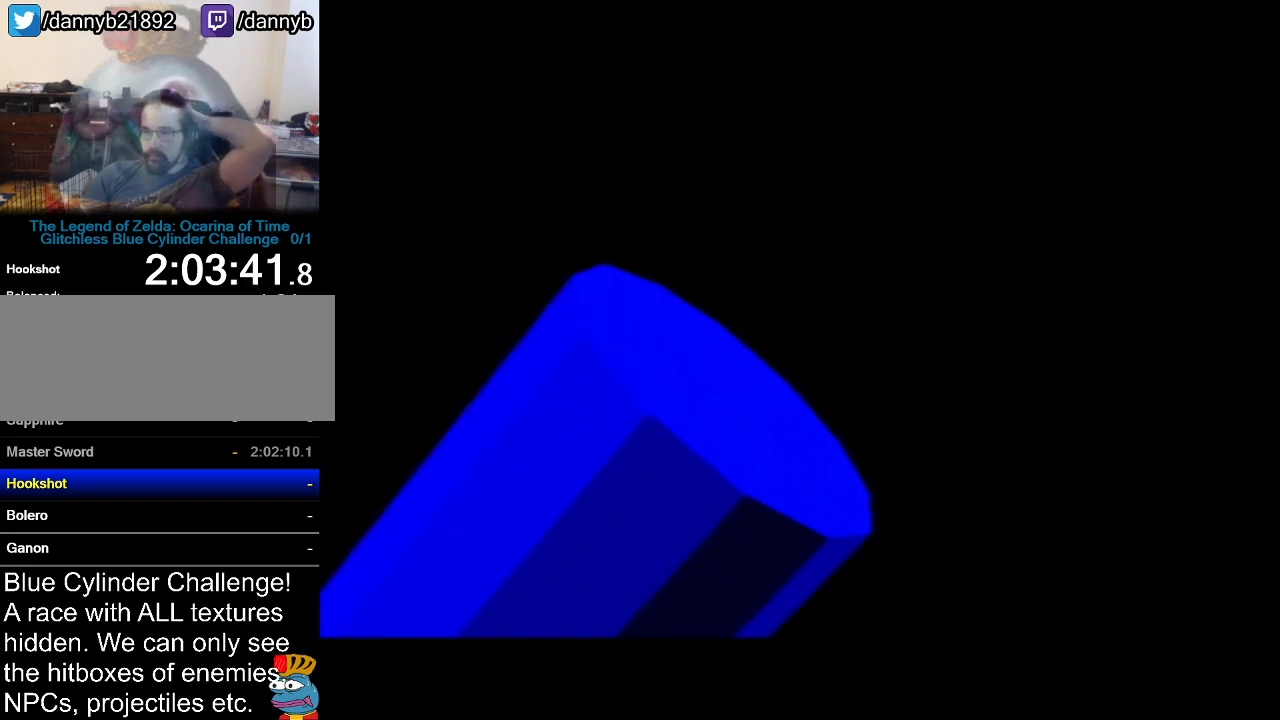
{"buttons": ["A"], "left_stick": "center", "events": [[50, "A", "down"], [50, "B", "up"], [117, "A", "up"], [117, "B", "down"], [217, "A", "down"], [217, "B", "up"], [267, "B", "down"], [300, "A", "up"], [334, "A", "down"], [367, "B", "up"], [400, "A", "up"], [400, "B", "down"], [467, "A", "down"], [484, "B", "up"]]}
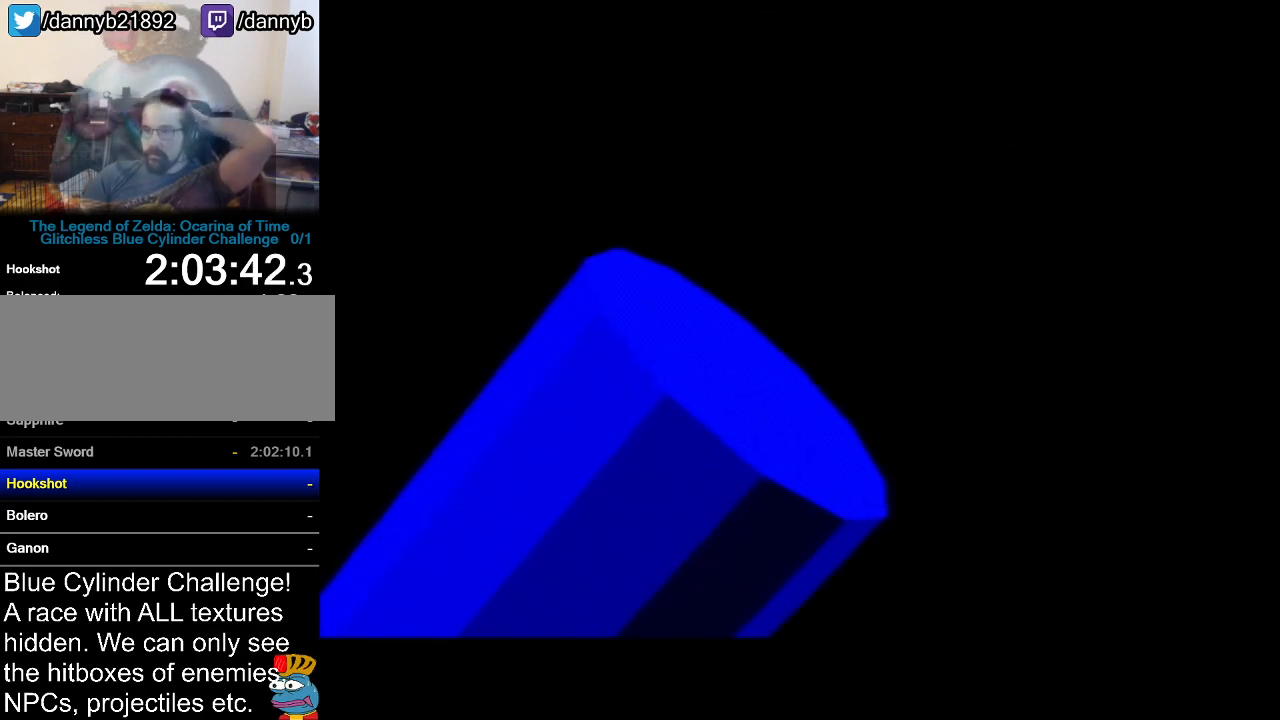
{"buttons": ["A"], "left_stick": "center", "events": [[217, "B", "down"], [284, "B", "up"], [301, "A", "up"], [334, "B", "down"], [367, "B", "up"], [401, "A", "down"]]}
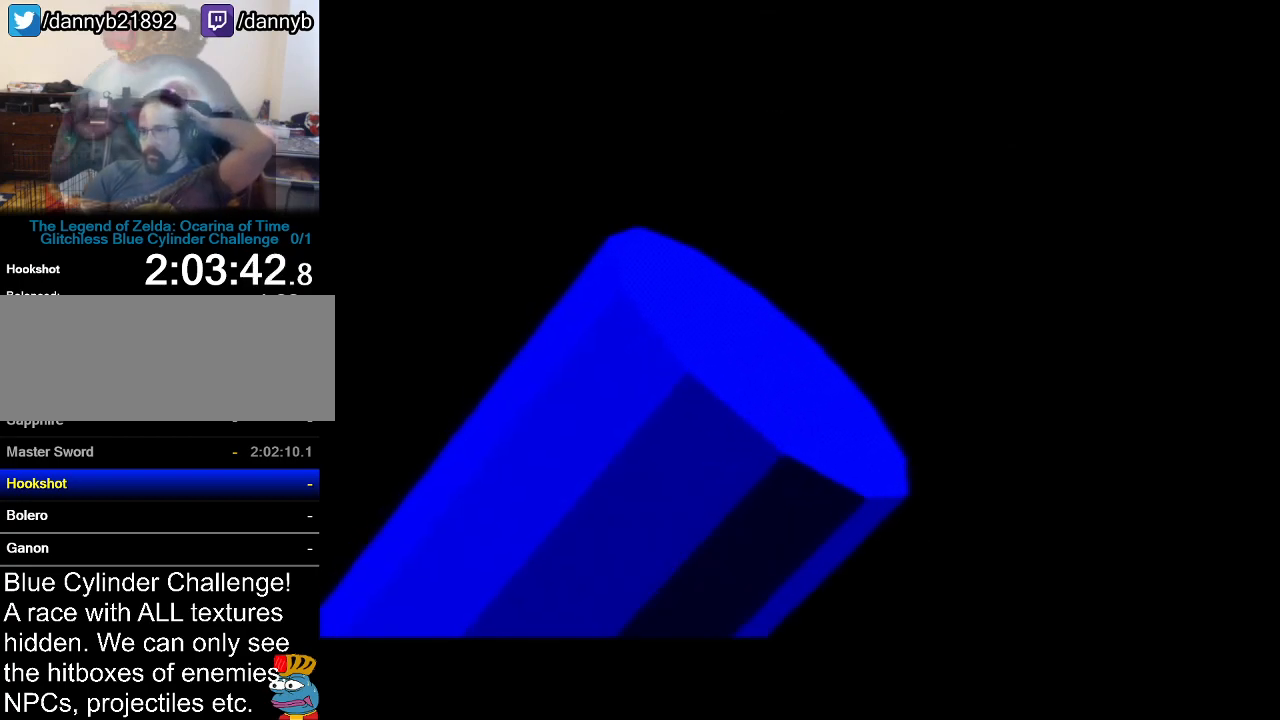
{"buttons": ["A"], "left_stick": "center", "events": [[50, "A", "up"], [83, "B", "down"], [183, "A", "down"], [183, "B", "up"], [250, "A", "up"], [267, "B", "down"], [300, "A", "down"], [300, "B", "up"], [367, "A", "up"], [467, "A", "down"]]}
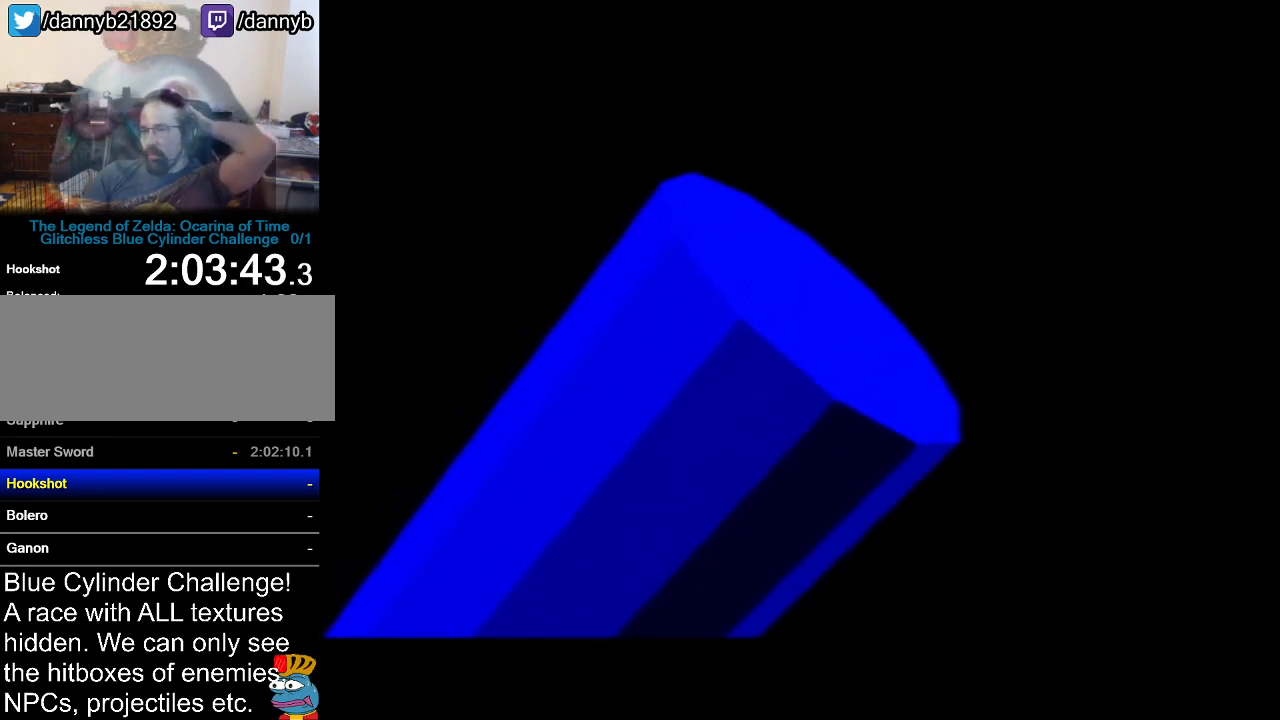
{"buttons": ["B"], "left_stick": "center", "events": [[34, "B", "down"], [50, "A", "up"], [117, "A", "down"], [151, "A", "up"], [201, "A", "down"], [284, "B", "up"], [334, "A", "up"], [334, "B", "down"], [367, "A", "down"], [401, "B", "up"], [468, "A", "up"], [468, "B", "down"]]}
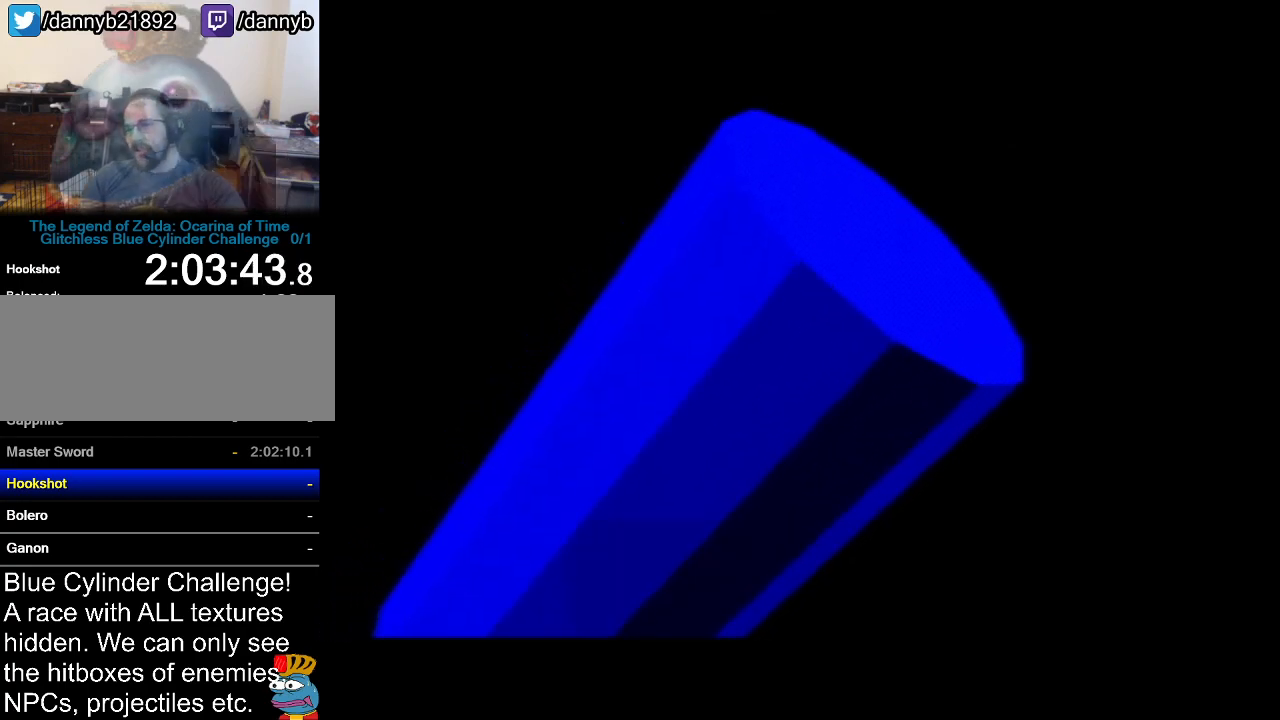
{"buttons": ["A", "B"], "left_stick": "center", "events": [[17, "A", "down"], [17, "B", "up"], [200, "A", "up"], [450, "B", "down"], [484, "A", "down"]]}
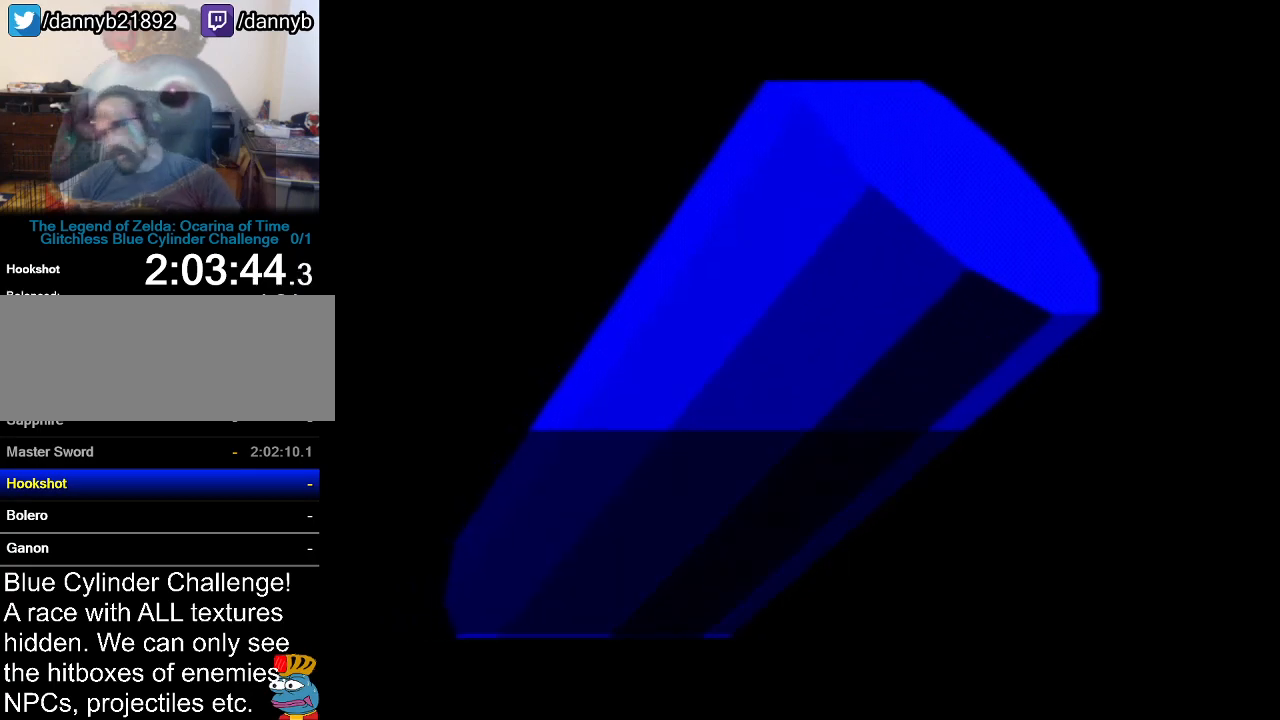
{"buttons": ["A"], "left_stick": "center", "events": [[50, "B", "up"], [151, "A", "up"], [151, "B", "down"], [201, "B", "up"], [234, "A", "down"], [301, "A", "up"], [401, "B", "down"], [434, "A", "down"], [434, "B", "up"]]}
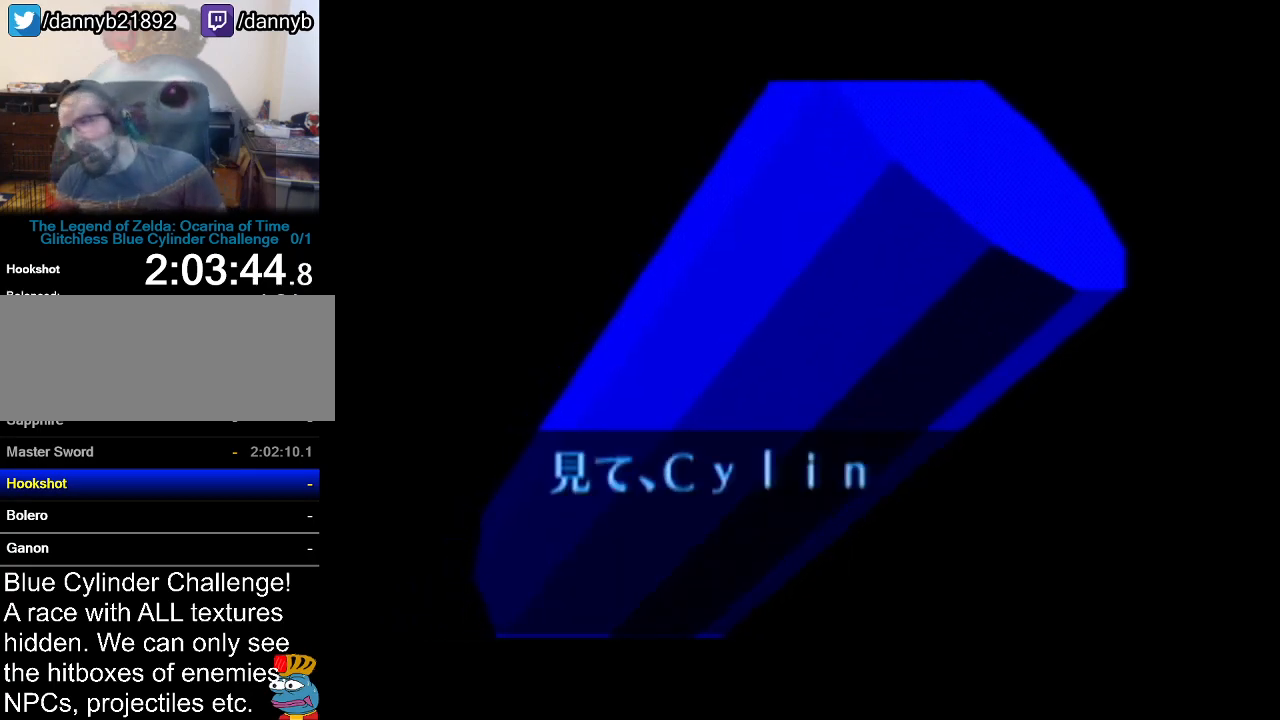
{"buttons": ["A"], "left_stick": "center", "events": [[34, "A", "up"], [34, "B", "down"], [100, "A", "down"], [134, "B", "up"], [200, "A", "up"], [234, "B", "down"], [284, "A", "down"], [284, "B", "up"], [351, "A", "up"], [417, "B", "down"], [484, "A", "down"], [484, "B", "up"]]}